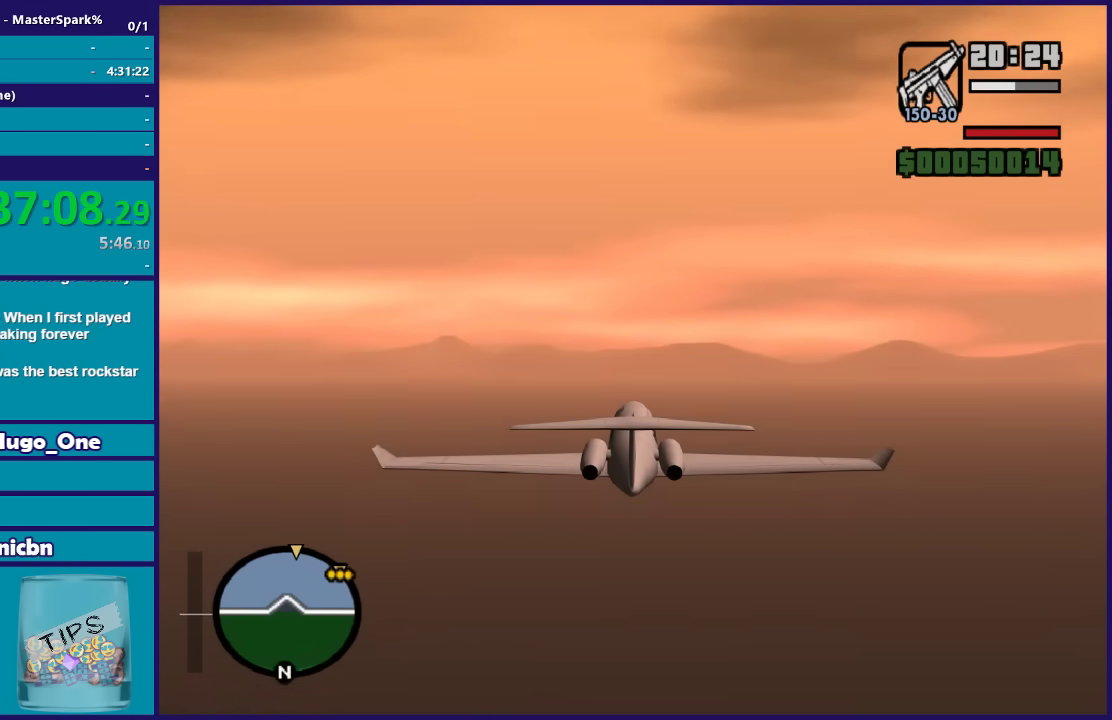
Gameplay with a controller (Xbox layout); each line is a JSON object with the inputs held at the frame after it. "events" lists button and stick changes between this image and that frame as [ms after this image, input, new state], when the widget could be followed in between. Not read: right_stick.
{"buttons": ["R2"], "left_stick": "center", "events": []}
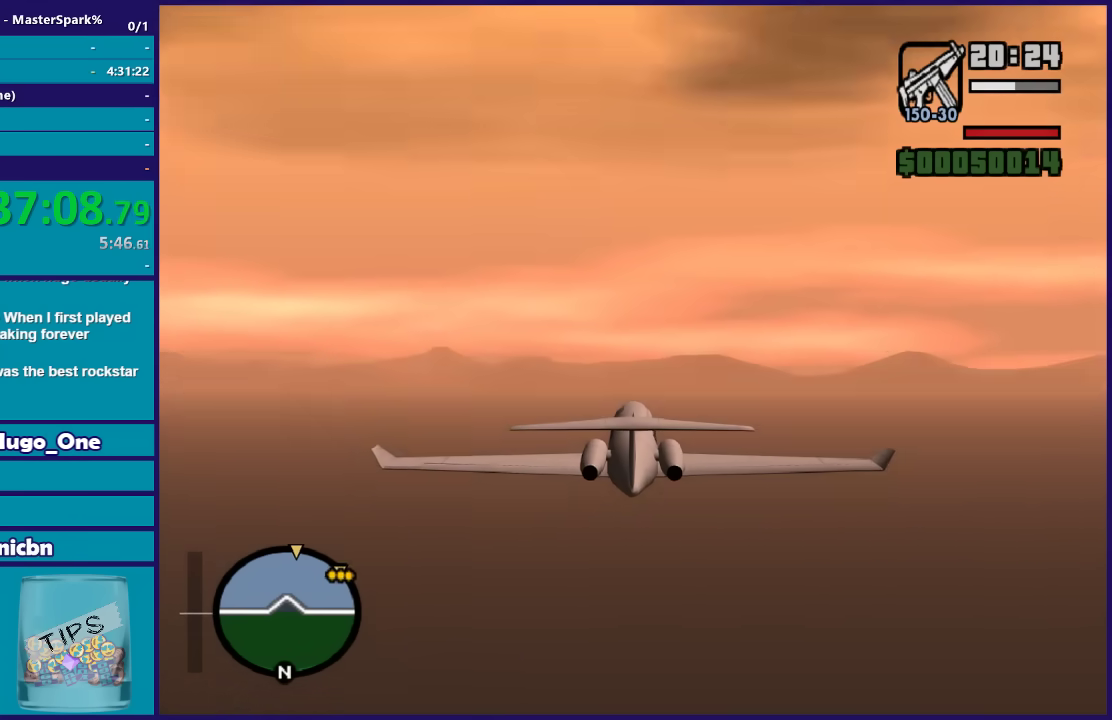
{"buttons": ["R2"], "left_stick": "center", "events": []}
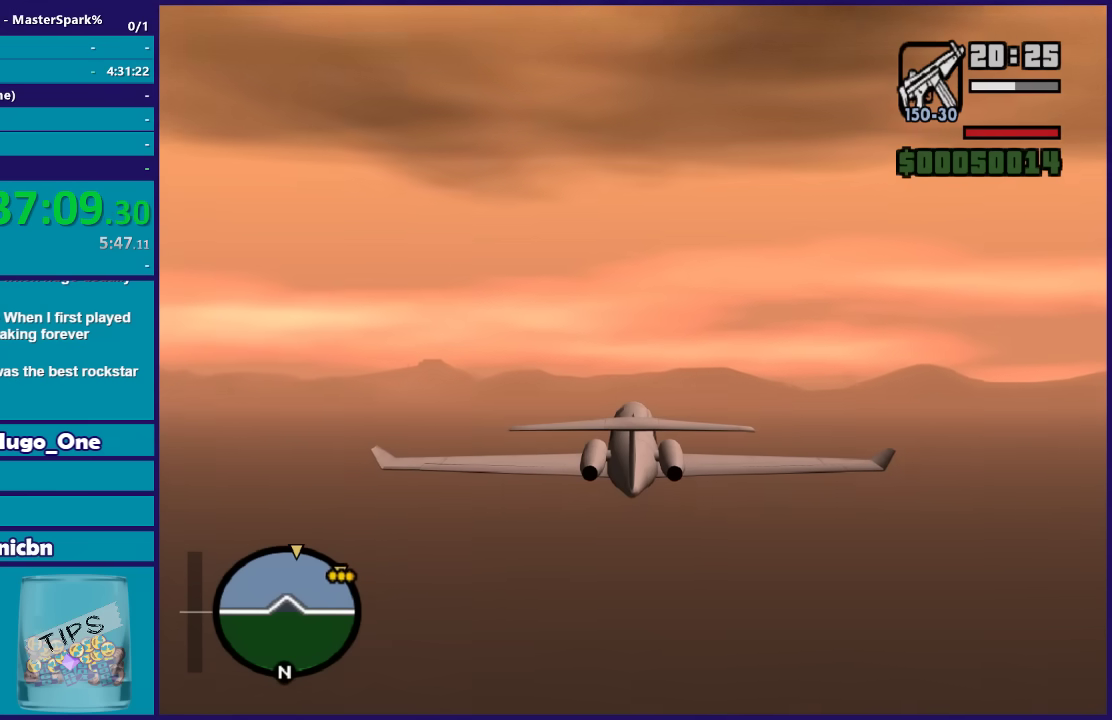
{"buttons": ["R2"], "left_stick": "center", "events": []}
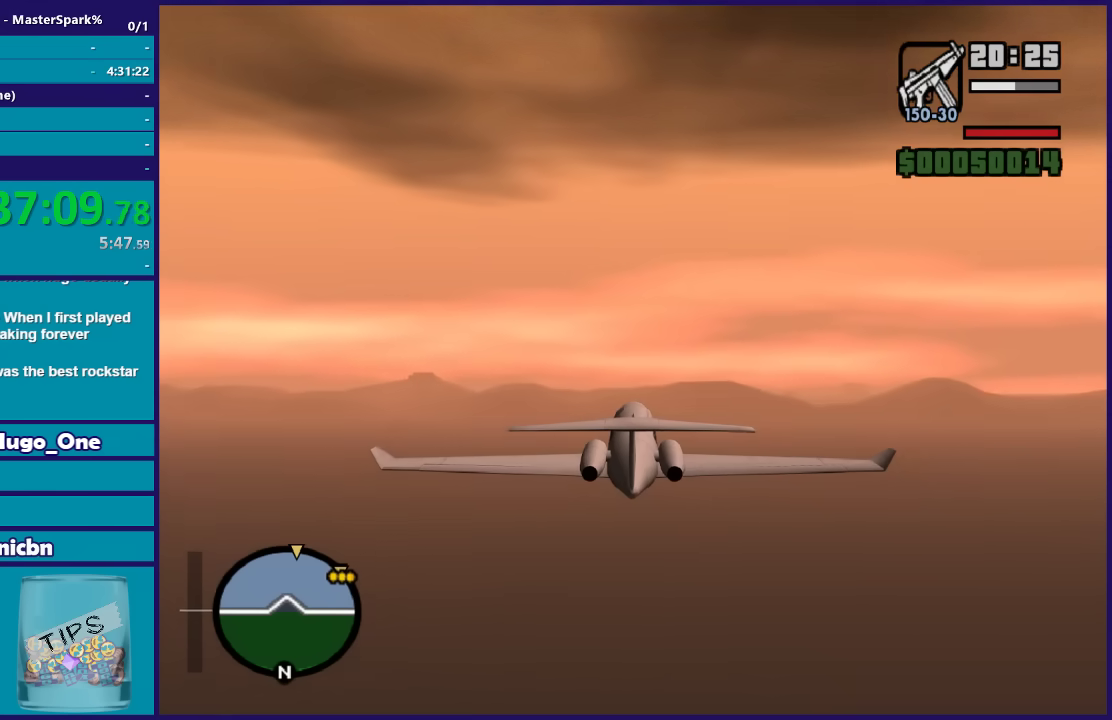
{"buttons": ["R2"], "left_stick": "center", "events": [[134, "left_stick", "up"], [367, "left_stick", "center"]]}
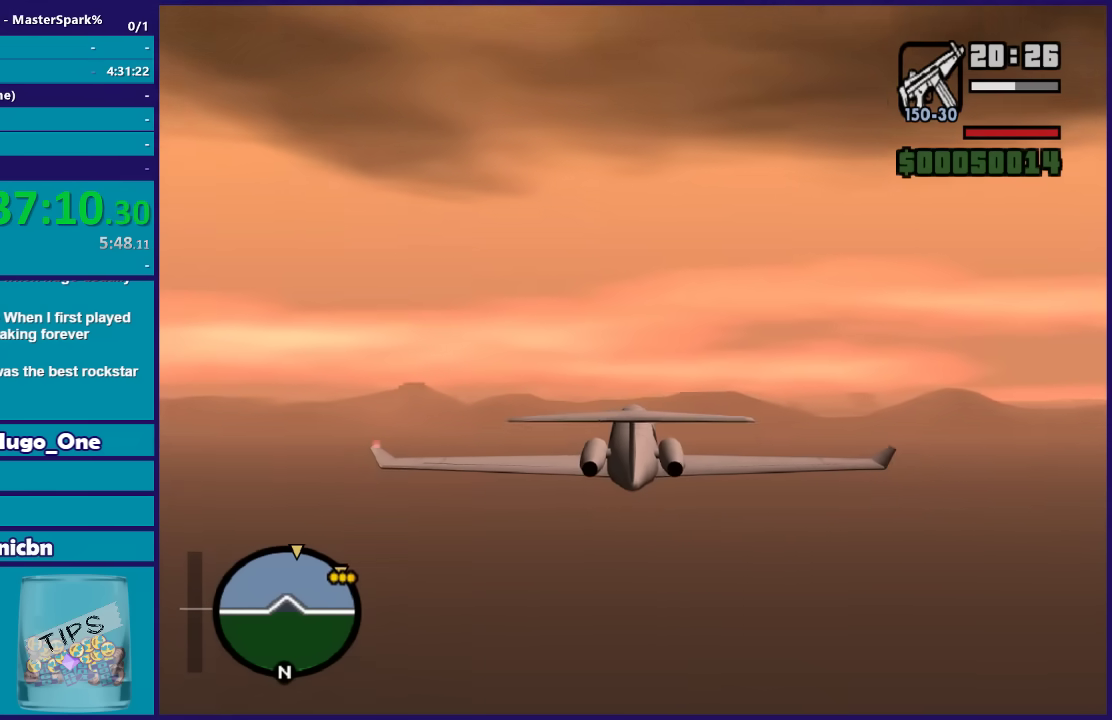
{"buttons": ["R2"], "left_stick": "center", "events": []}
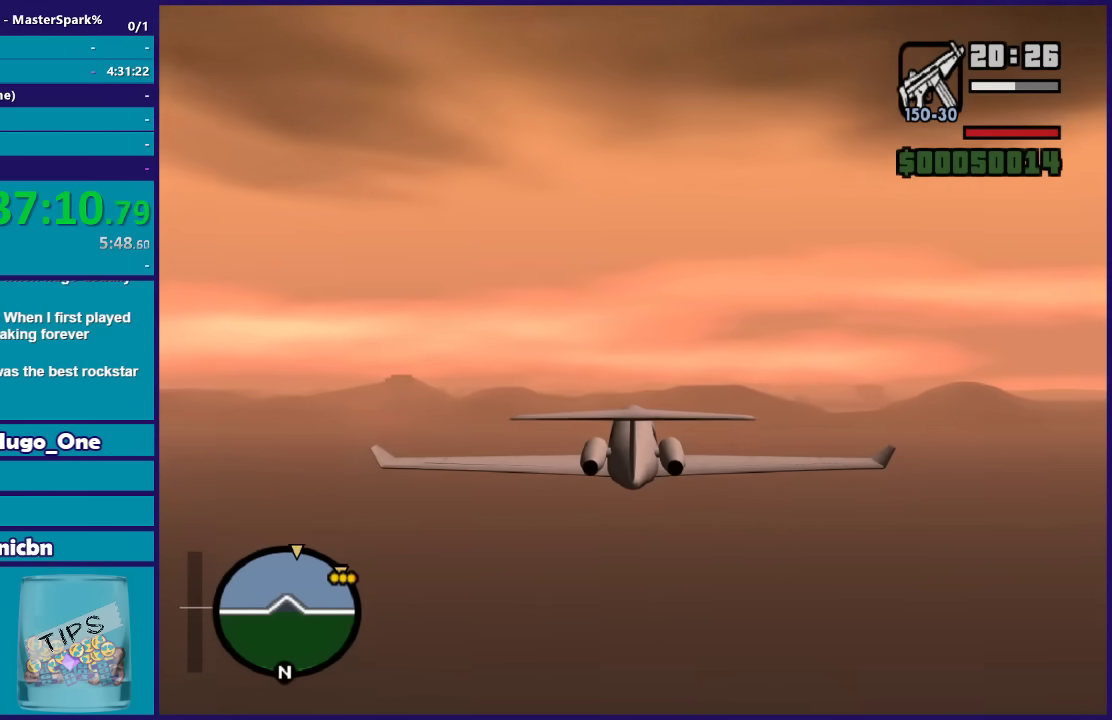
{"buttons": ["R2"], "left_stick": "up", "events": [[434, "left_stick", "up"]]}
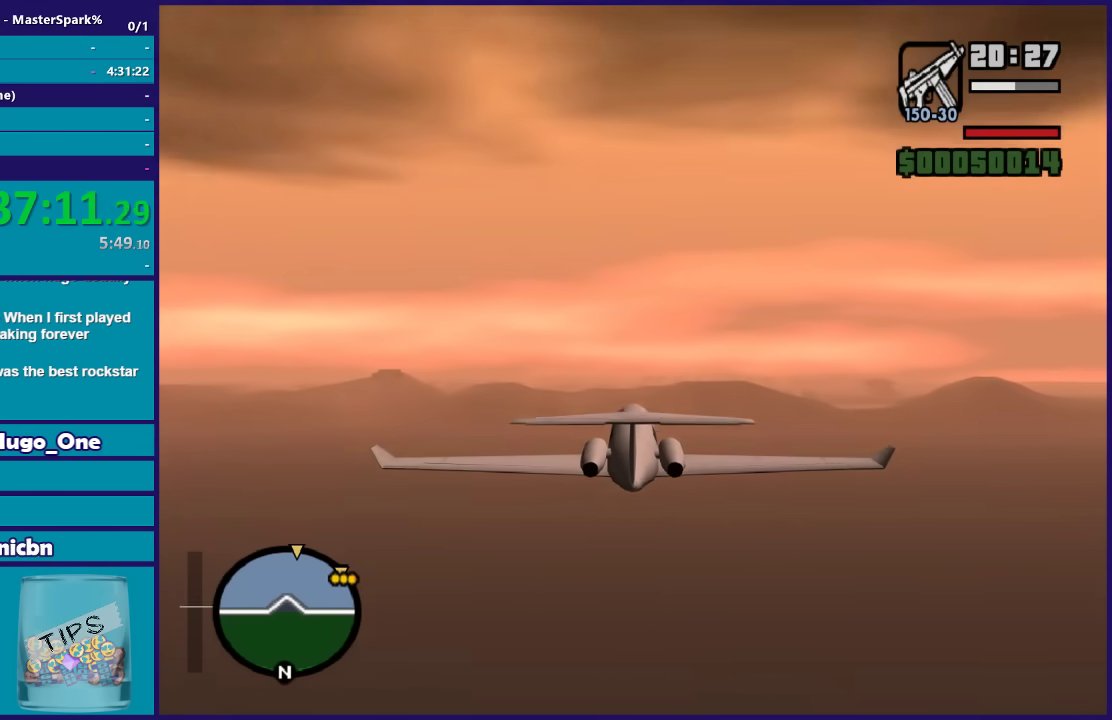
{"buttons": ["R2"], "left_stick": "center", "events": [[66, "R1", "down"], [66, "left_stick", "up-right"], [166, "left_stick", "right"], [300, "left_stick", "center"], [400, "R1", "up"]]}
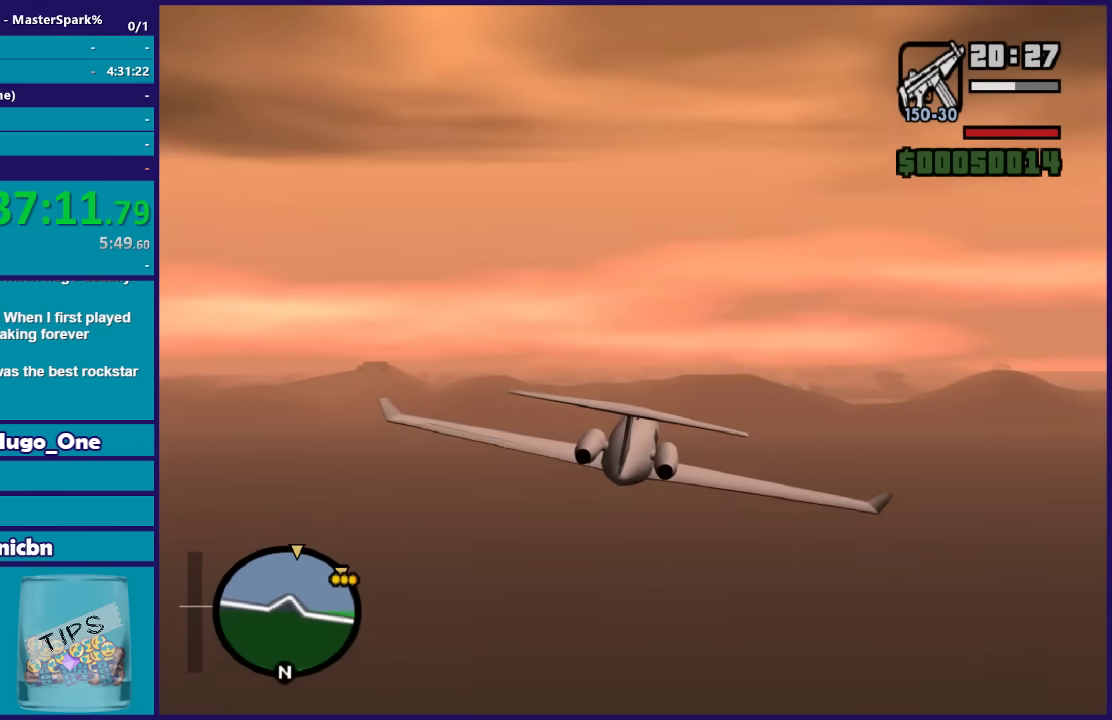
{"buttons": ["R2"], "left_stick": "center", "events": [[67, "left_stick", "left"], [167, "left_stick", "down-left"], [234, "left_stick", "center"]]}
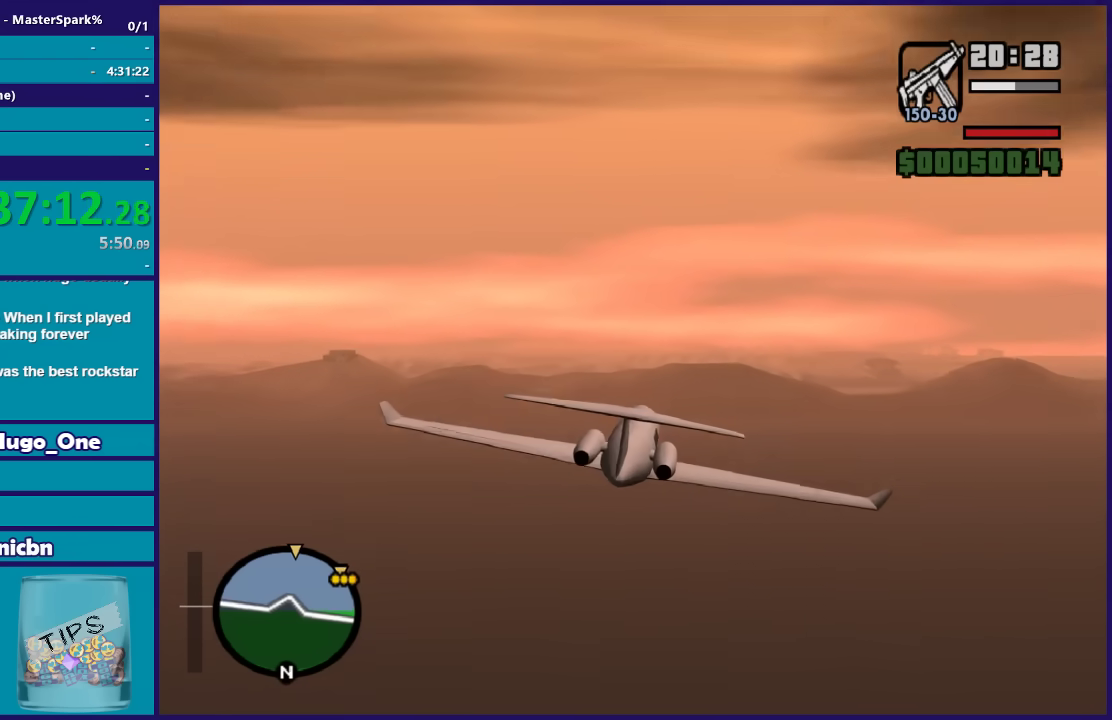
{"buttons": ["R2"], "left_stick": "center", "events": [[433, "left_stick", "right"], [500, "left_stick", "center"]]}
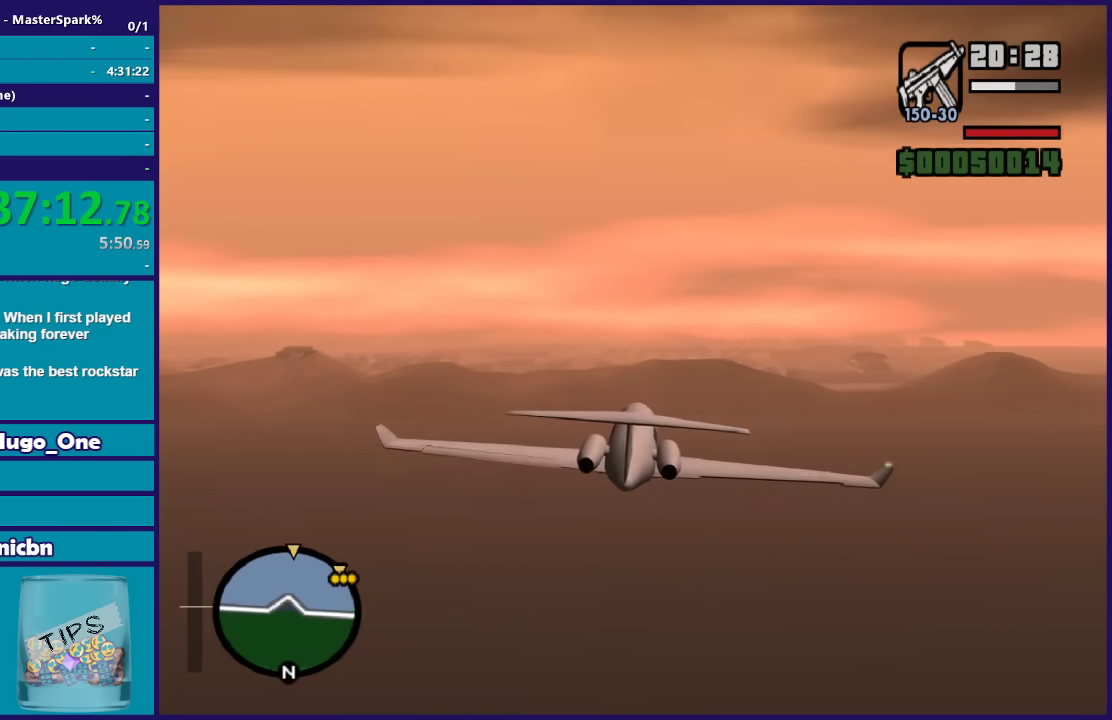
{"buttons": ["R2"], "left_stick": "center", "events": []}
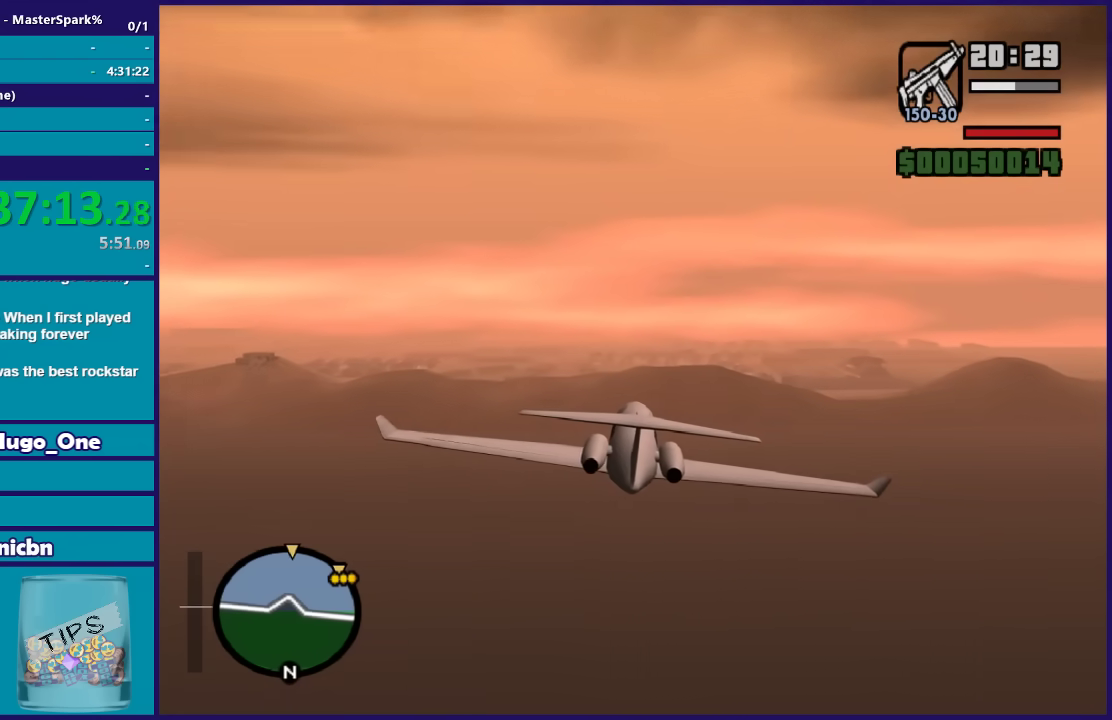
{"buttons": ["R2"], "left_stick": "center", "events": []}
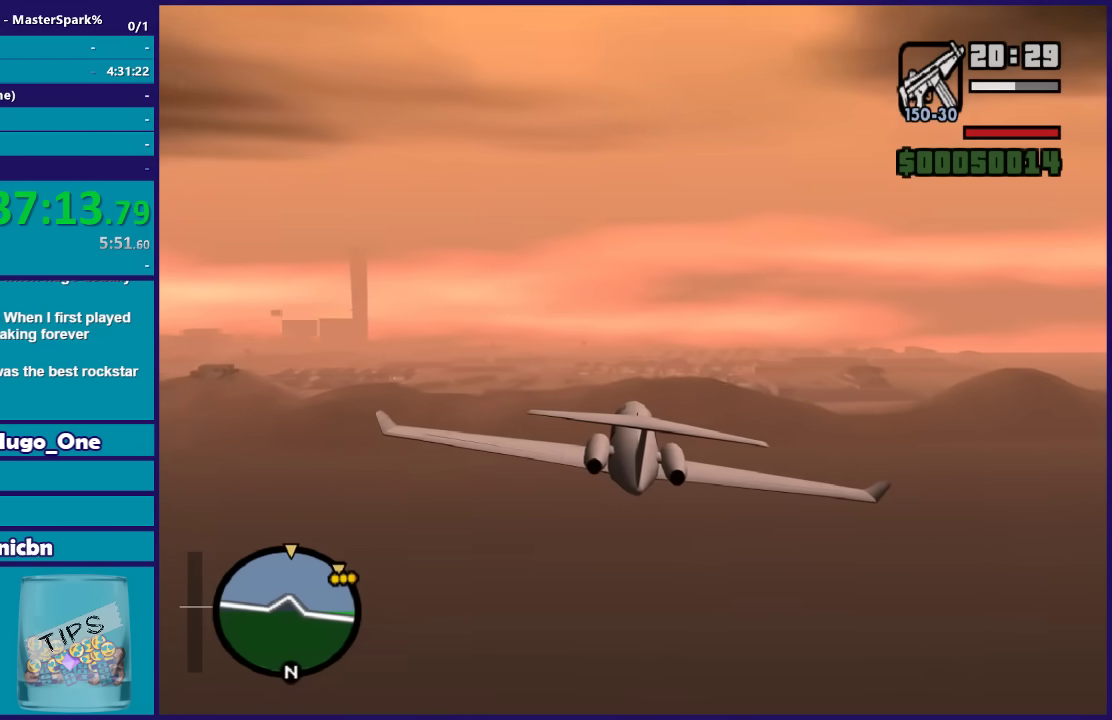
{"buttons": ["R2"], "left_stick": "center", "events": []}
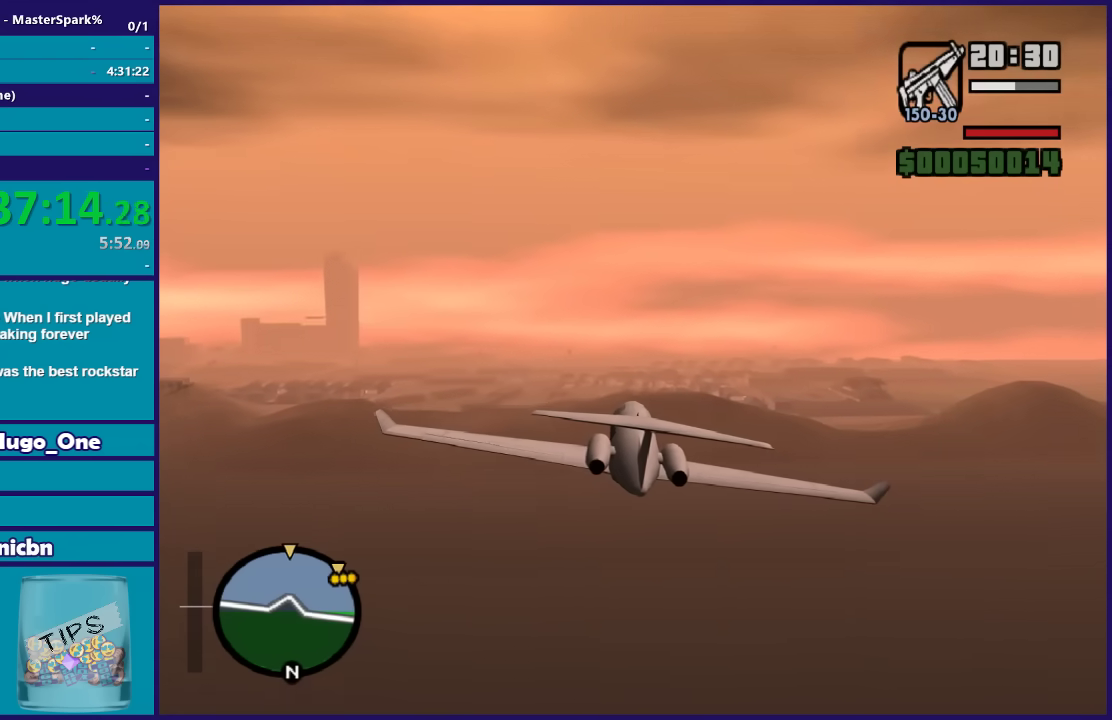
{"buttons": ["R2"], "left_stick": "center", "events": []}
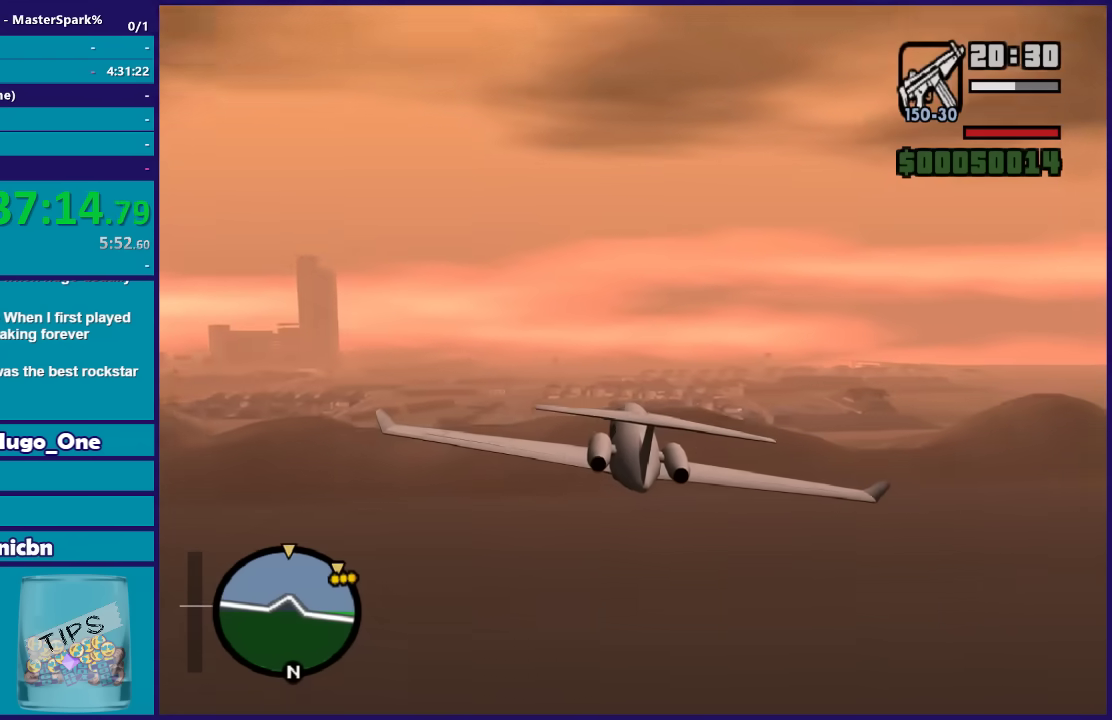
{"buttons": ["R2"], "left_stick": "center", "events": []}
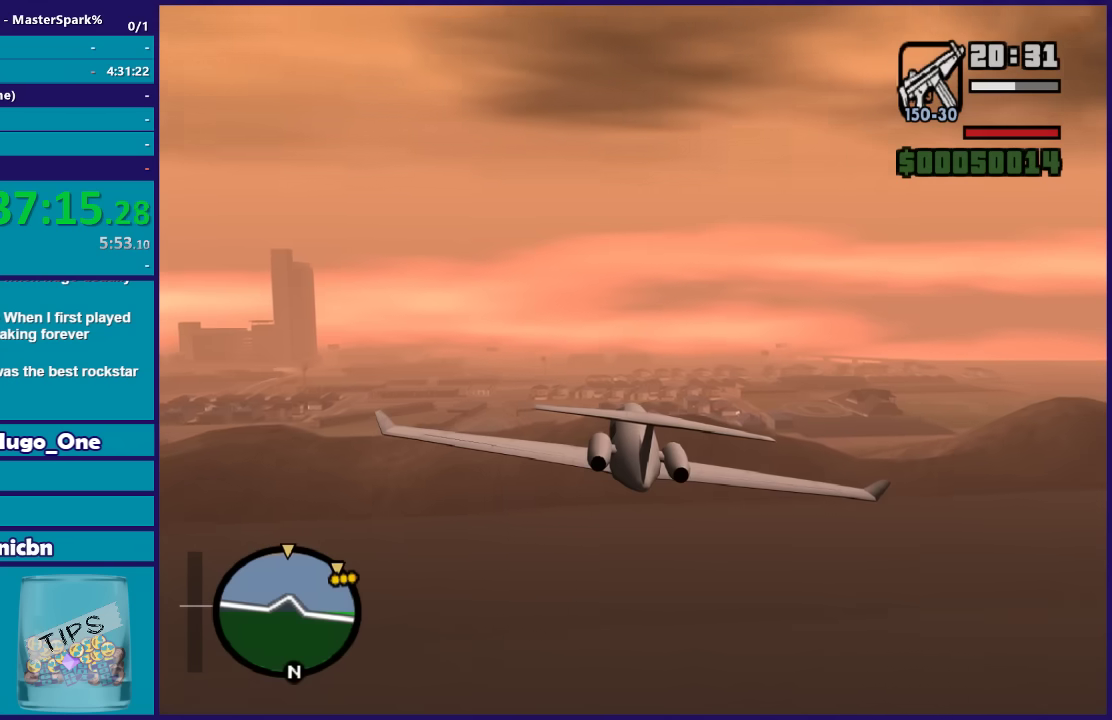
{"buttons": ["R2"], "left_stick": "center", "events": []}
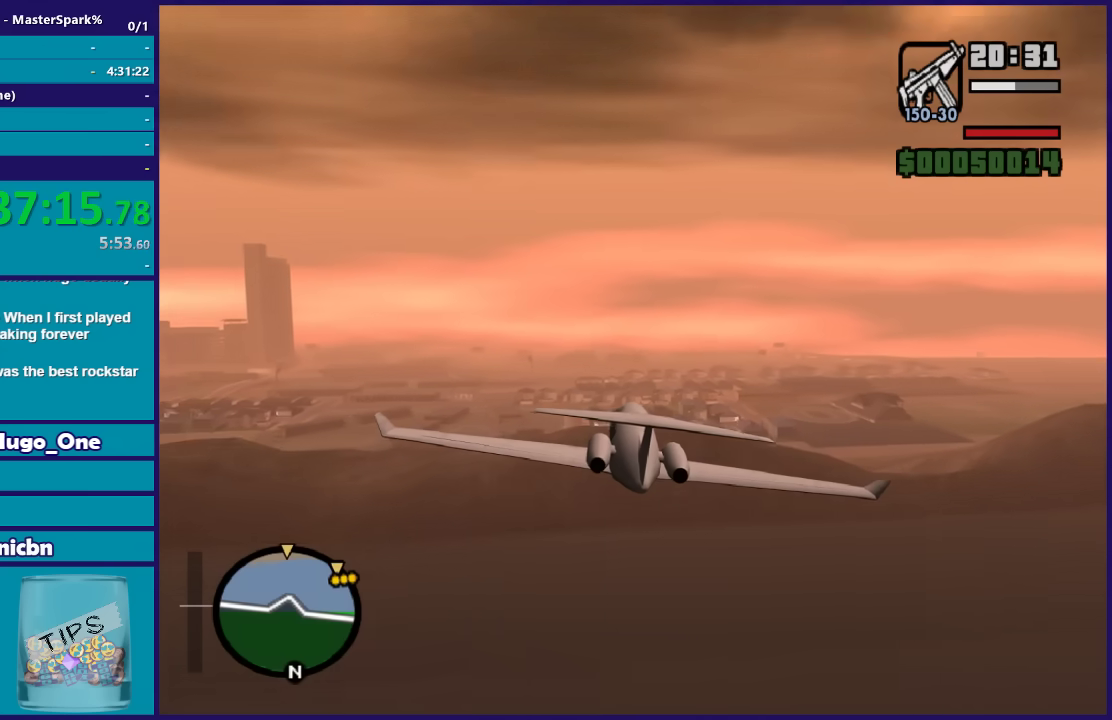
{"buttons": ["R2"], "left_stick": "center", "events": [[134, "left_stick", "up"], [367, "left_stick", "center"]]}
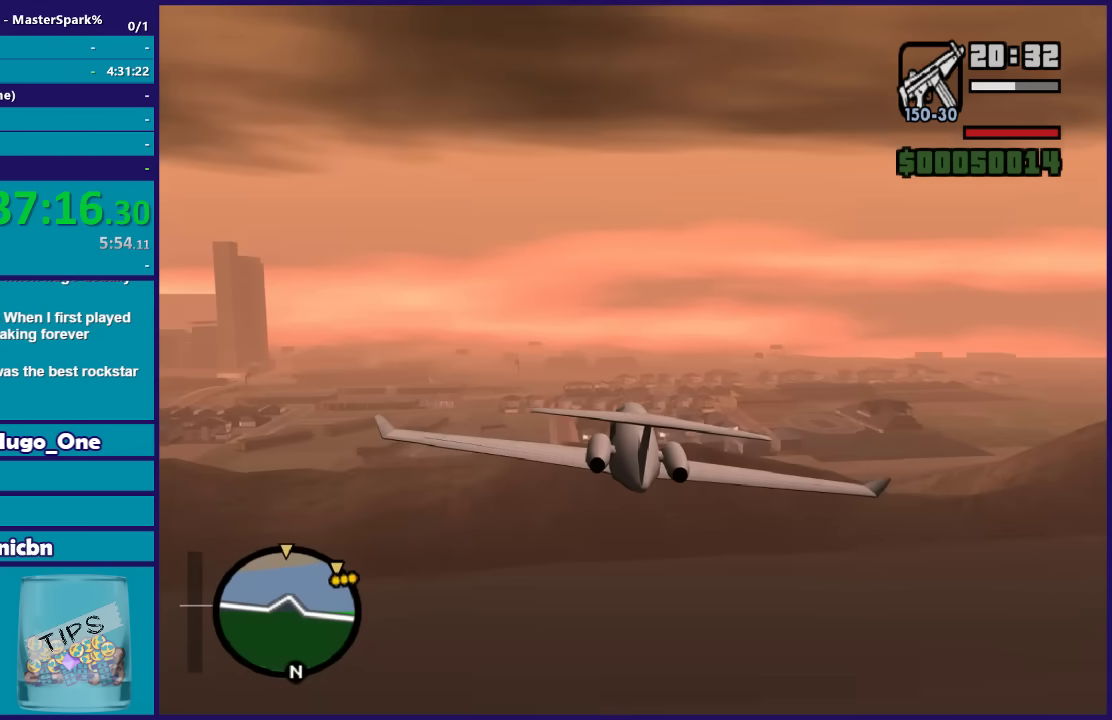
{"buttons": ["R2"], "left_stick": "center", "events": [[33, "left_stick", "up"], [233, "left_stick", "center"]]}
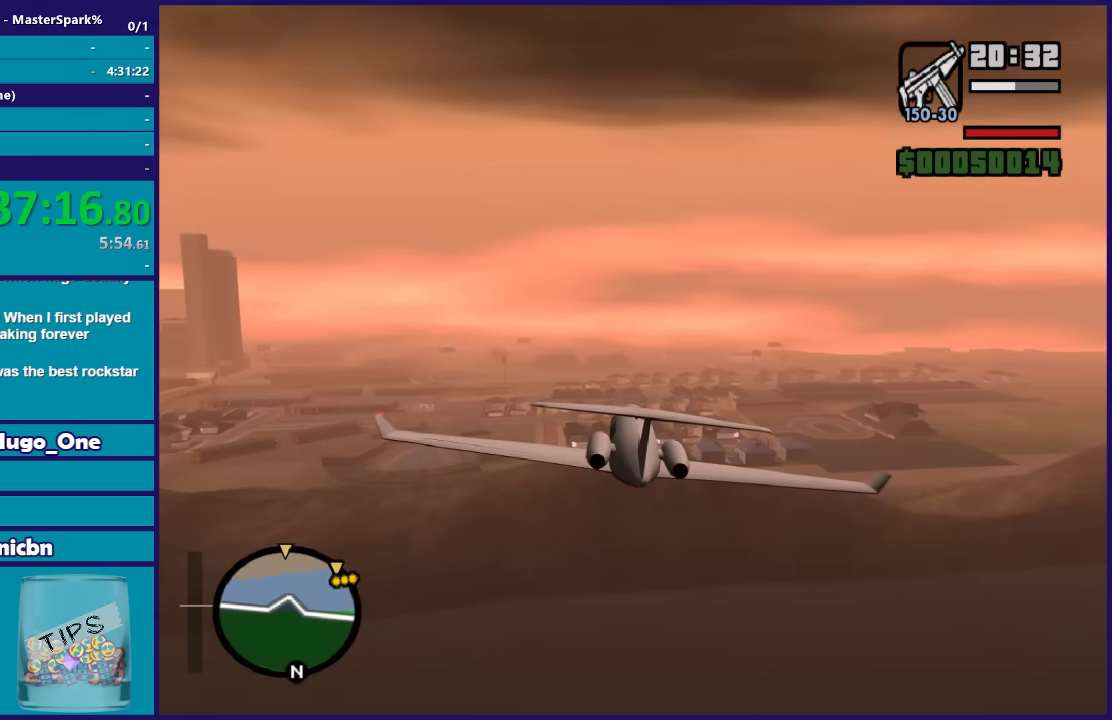
{"buttons": ["R2"], "left_stick": "center", "events": []}
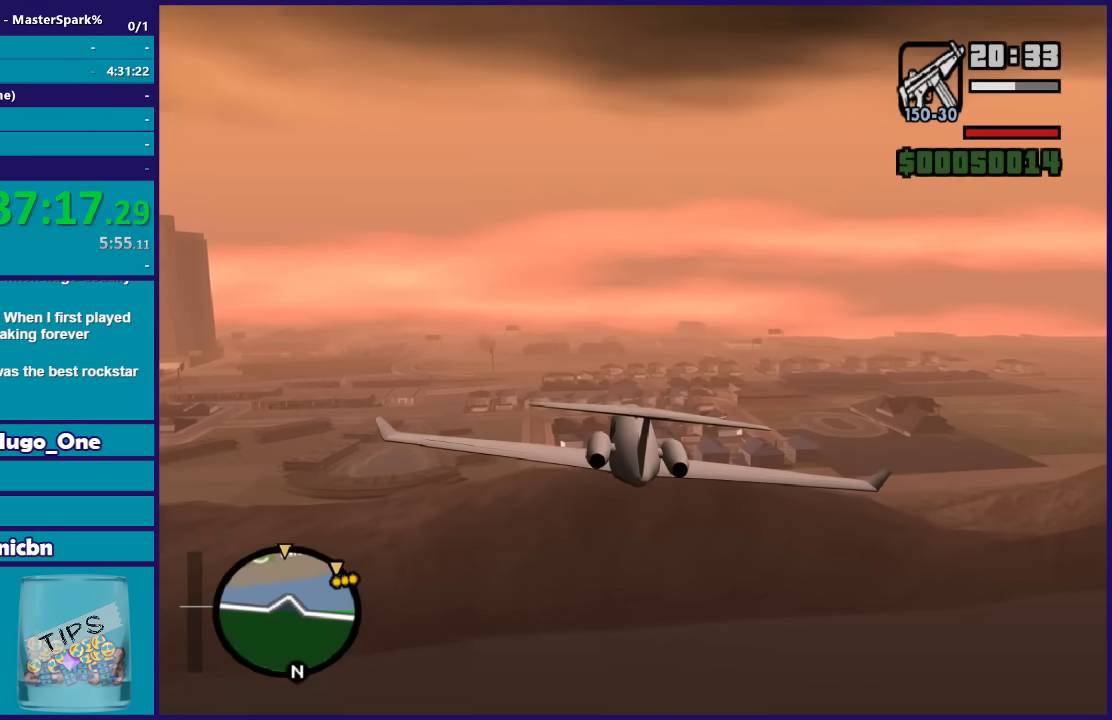
{"buttons": ["R2"], "left_stick": "center", "events": [[367, "left_stick", "up-left"], [467, "left_stick", "center"]]}
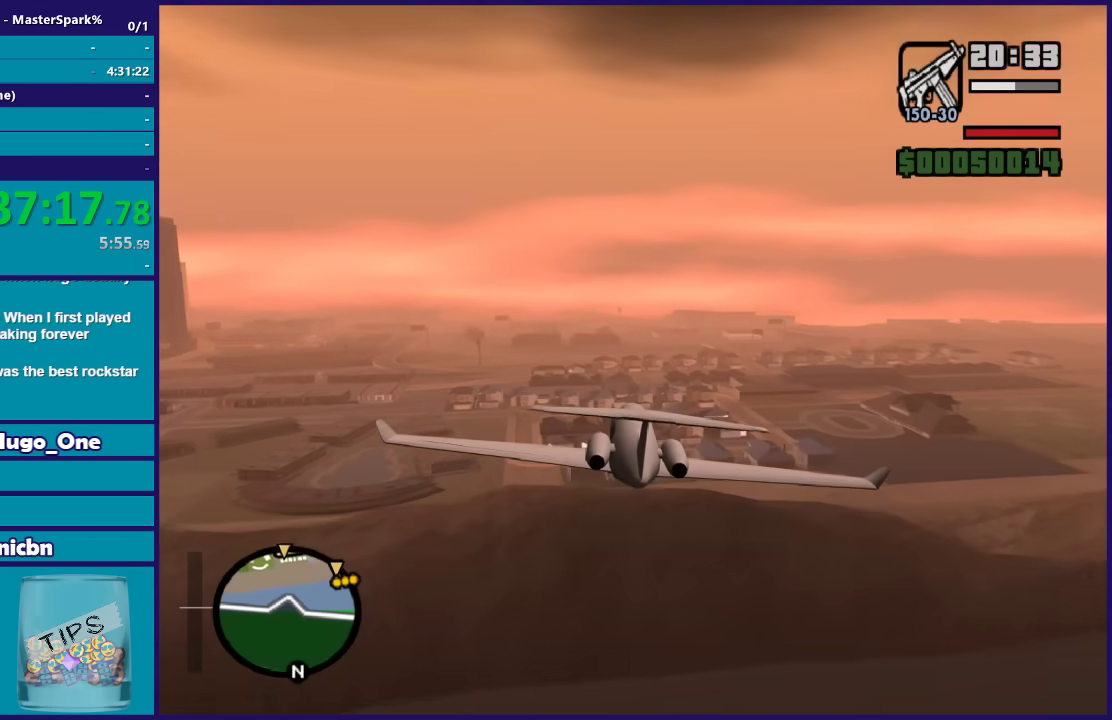
{"buttons": ["R2"], "left_stick": "center", "events": []}
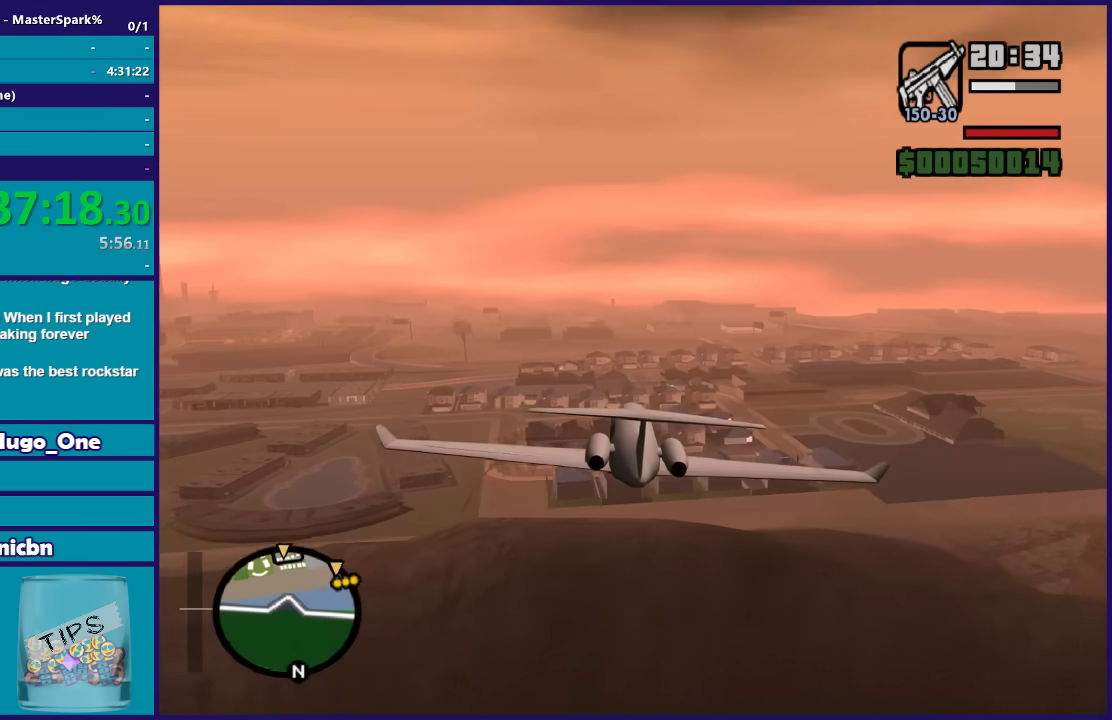
{"buttons": ["R2"], "left_stick": "up-left", "events": [[133, "left_stick", "up-left"], [266, "left_stick", "center"], [433, "left_stick", "up-left"]]}
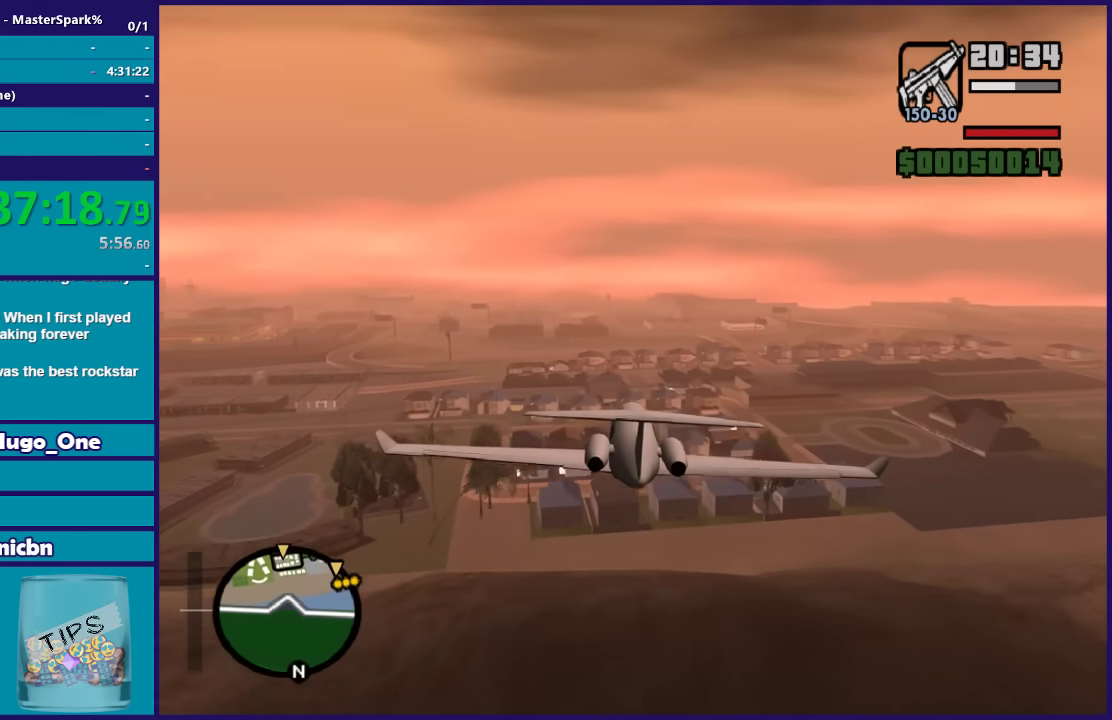
{"buttons": ["R2"], "left_stick": "right", "events": [[67, "left_stick", "center"], [467, "left_stick", "right"]]}
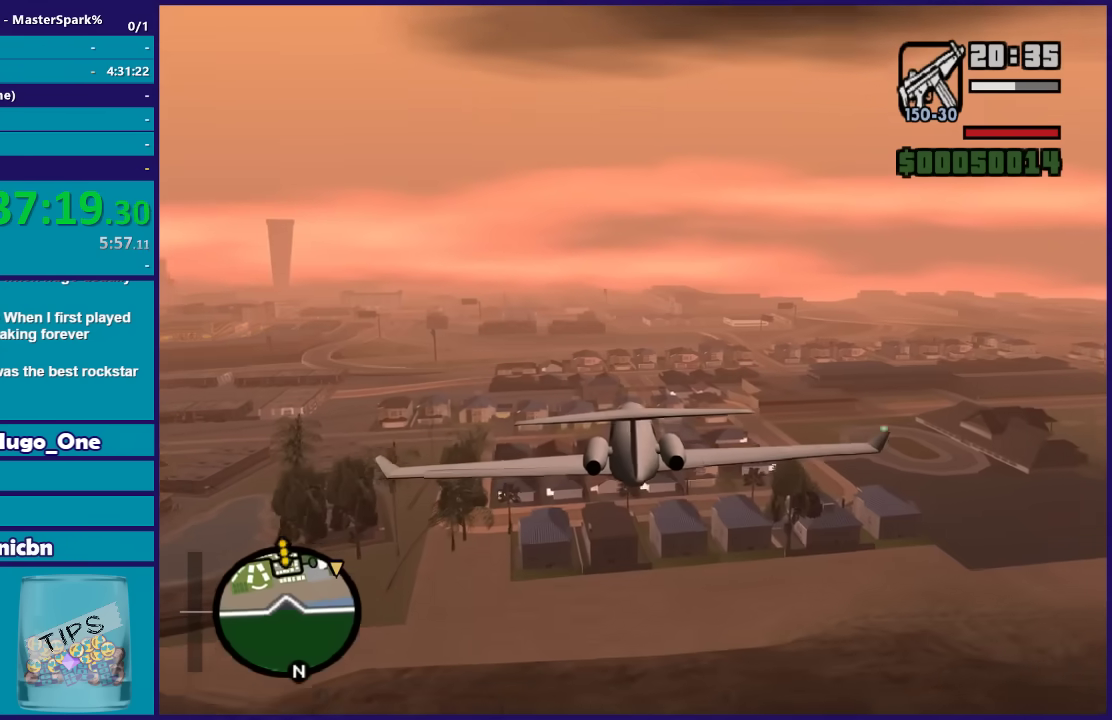
{"buttons": ["R2"], "left_stick": "center", "events": [[66, "left_stick", "center"]]}
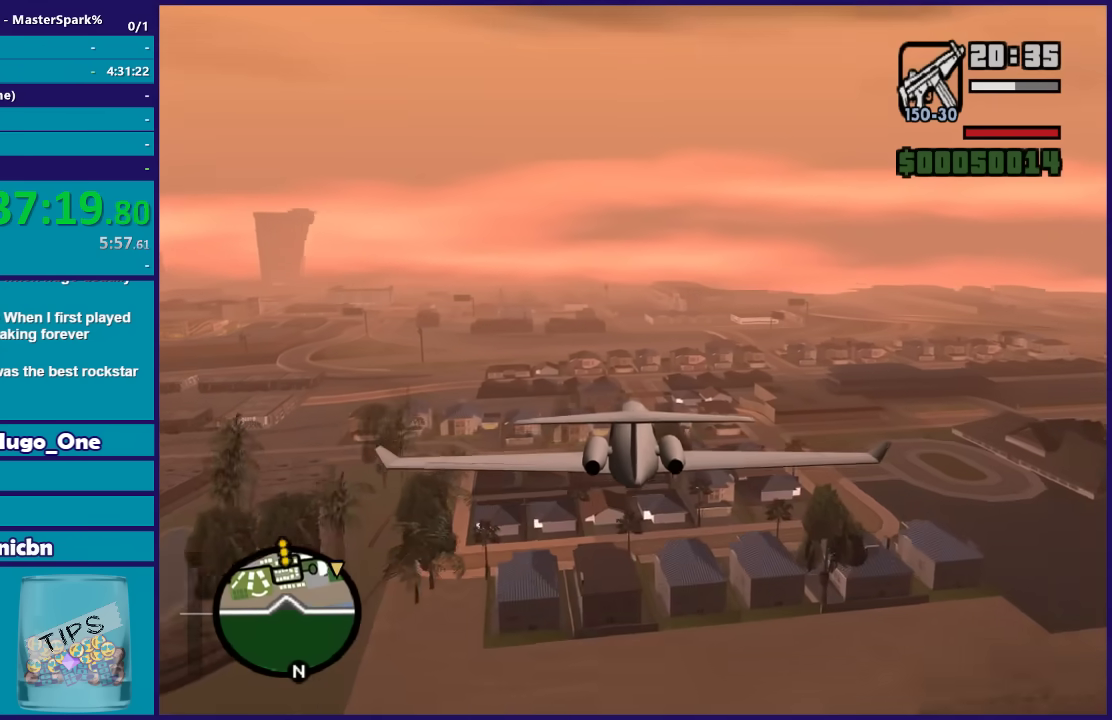
{"buttons": ["R2"], "left_stick": "center", "events": [[100, "left_stick", "left"], [200, "left_stick", "down-left"], [434, "left_stick", "center"]]}
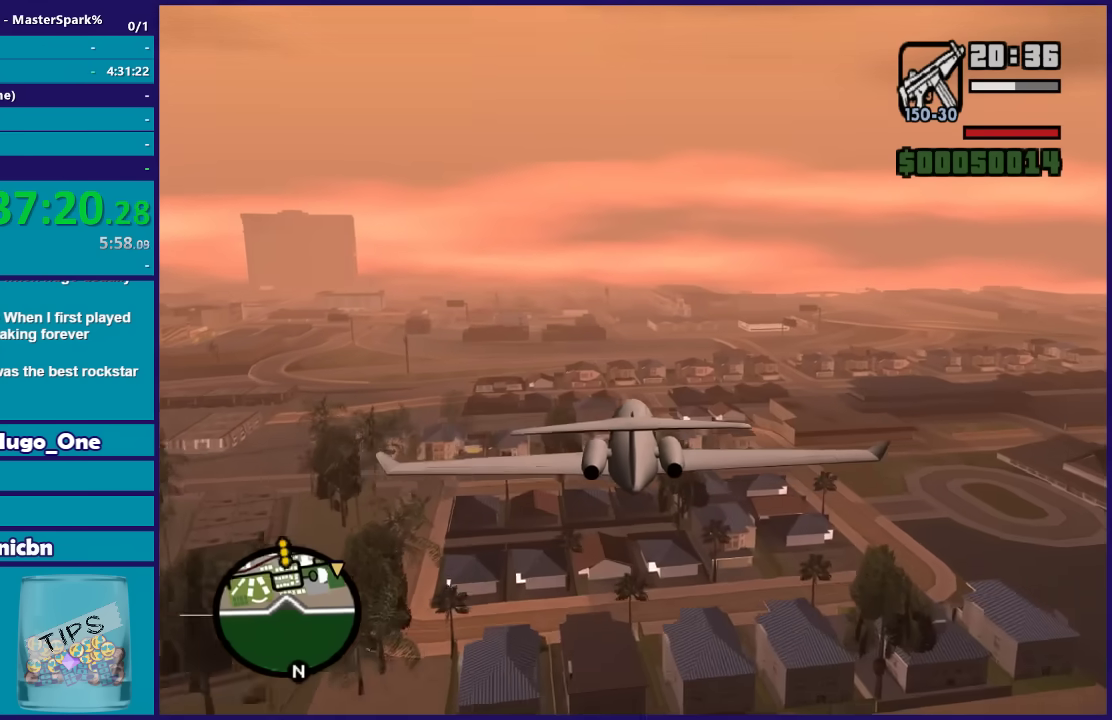
{"buttons": ["R2"], "left_stick": "center", "events": []}
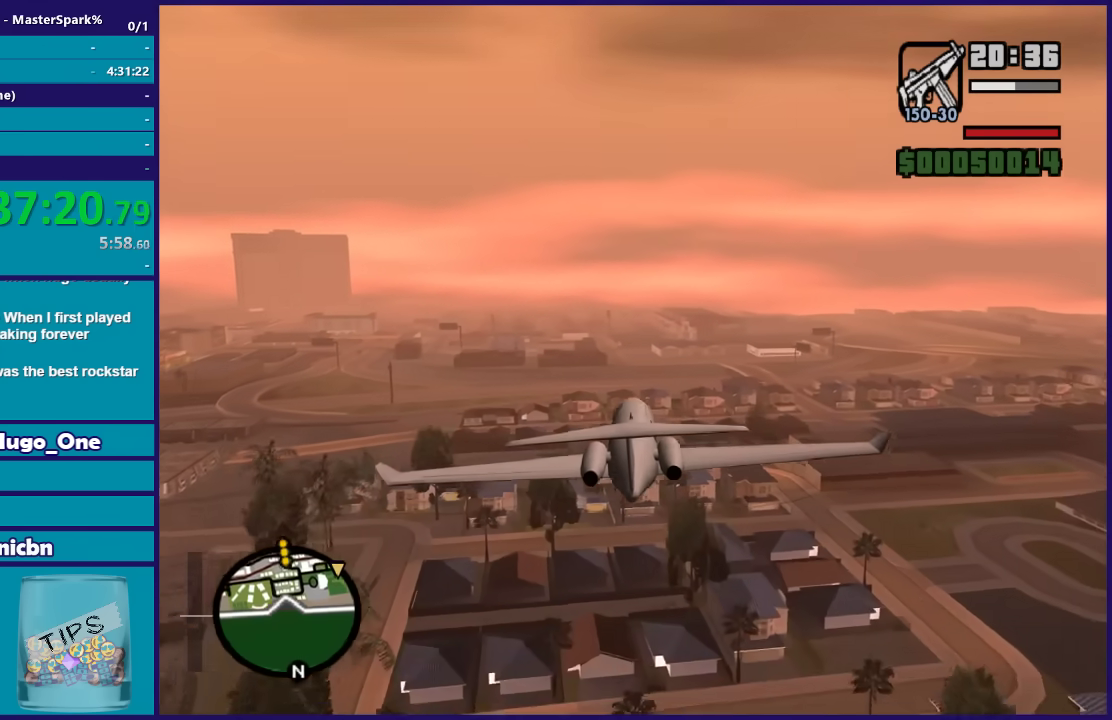
{"buttons": ["R2"], "left_stick": "up-right", "events": [[400, "left_stick", "up-right"]]}
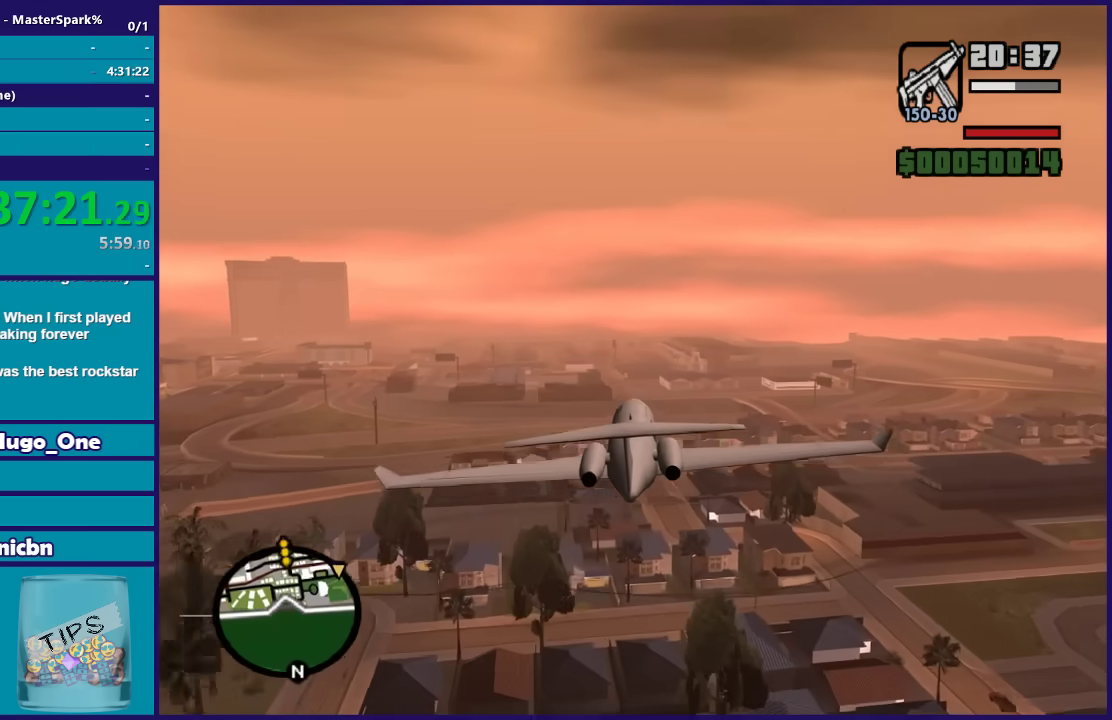
{"buttons": ["R1", "R2"], "left_stick": "center", "events": [[66, "left_stick", "right"], [166, "left_stick", "center"], [467, "R1", "down"]]}